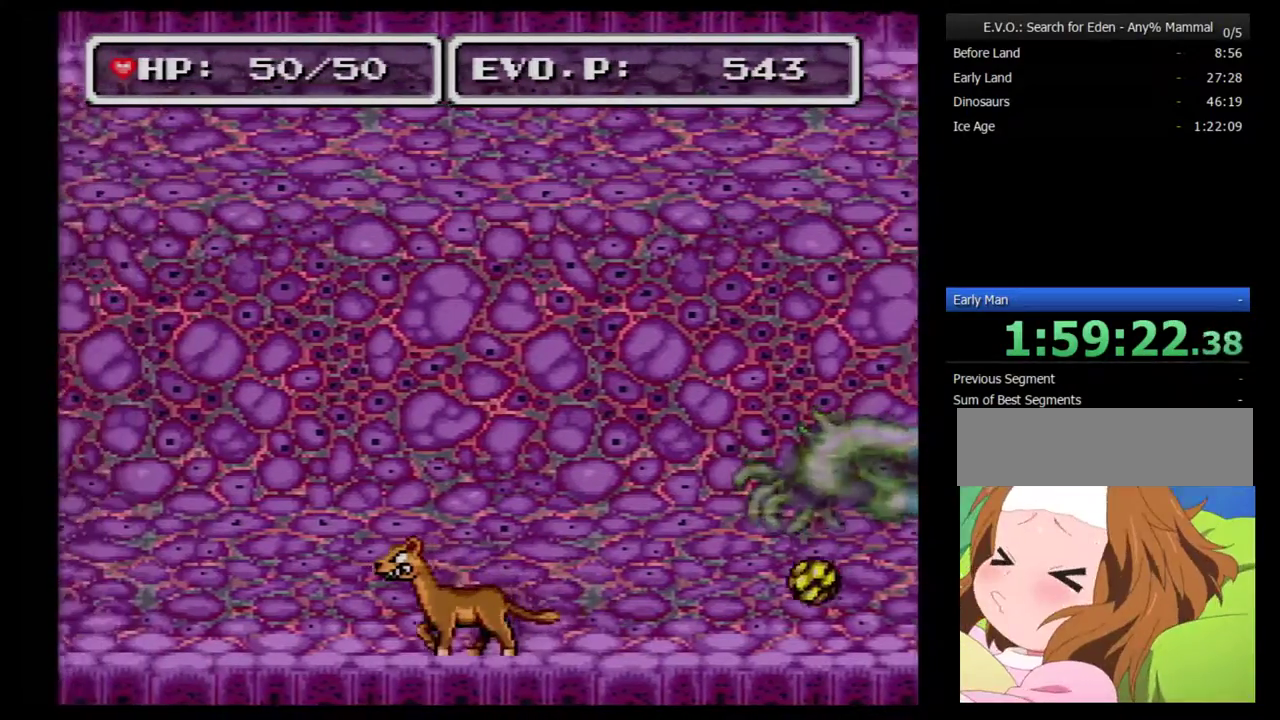
Gameplay with a controller (Nintendo layout); each line is a JSON object with the inputs held at the frame after it (dt_ms = milliseconds from this image to that frame). "events" lists button and stick changes between this image and that frame as [ms after this image, input, new state], when the widget could be followed in between. Not read: L3 R3.
{"dt_ms": 500, "buttons": [], "events": [[167, "DPAD_LEFT", "up"]]}
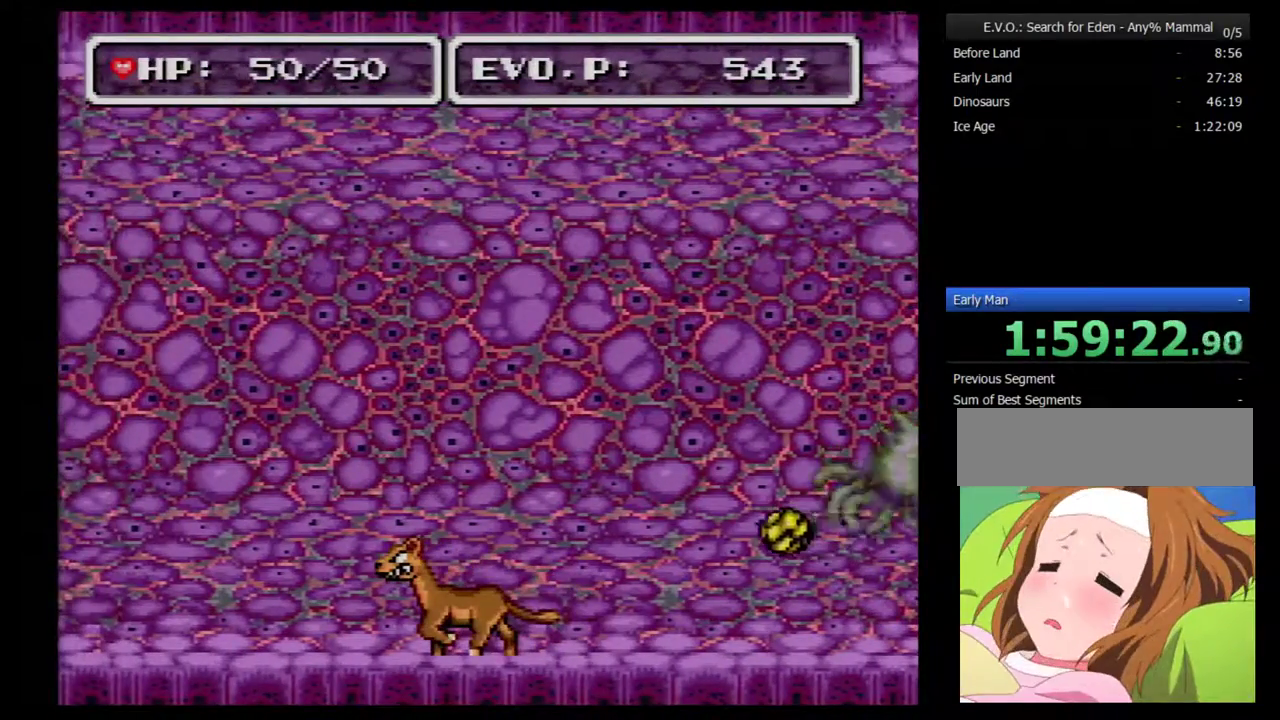
{"dt_ms": 500, "buttons": [], "events": [[267, "DPAD_RIGHT", "down"], [483, "DPAD_RIGHT", "up"]]}
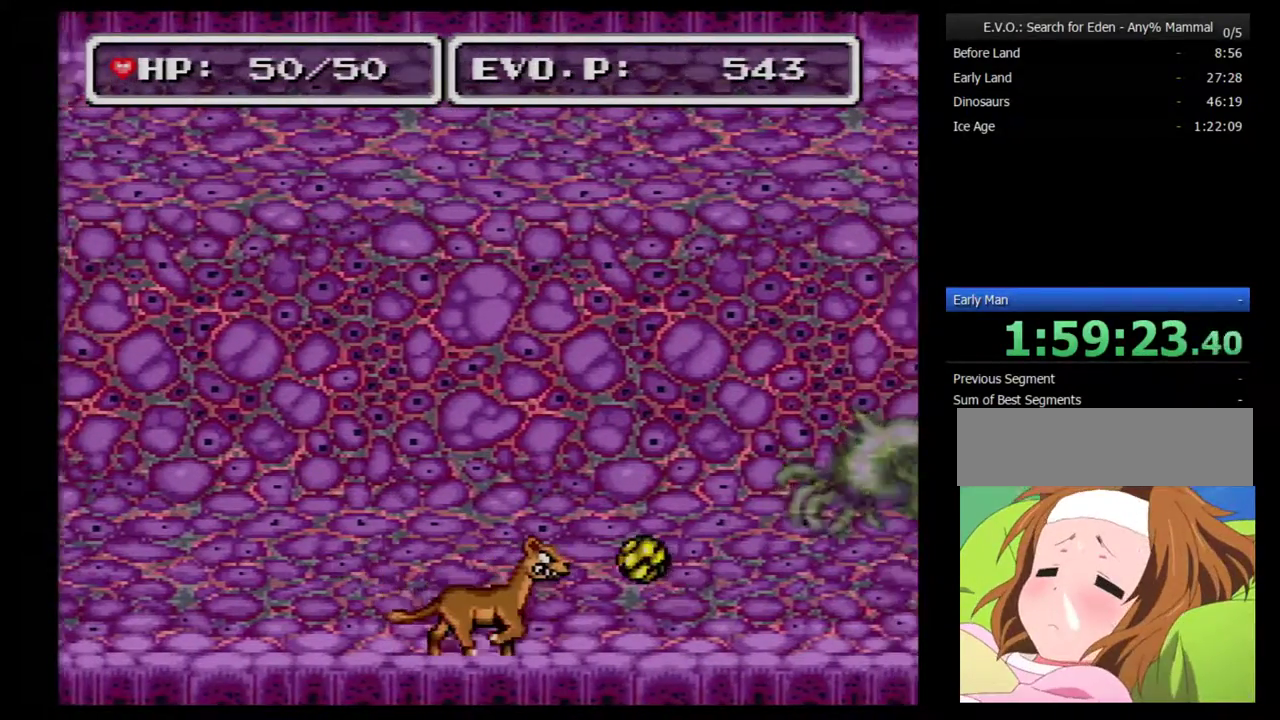
{"dt_ms": 500, "buttons": [], "events": []}
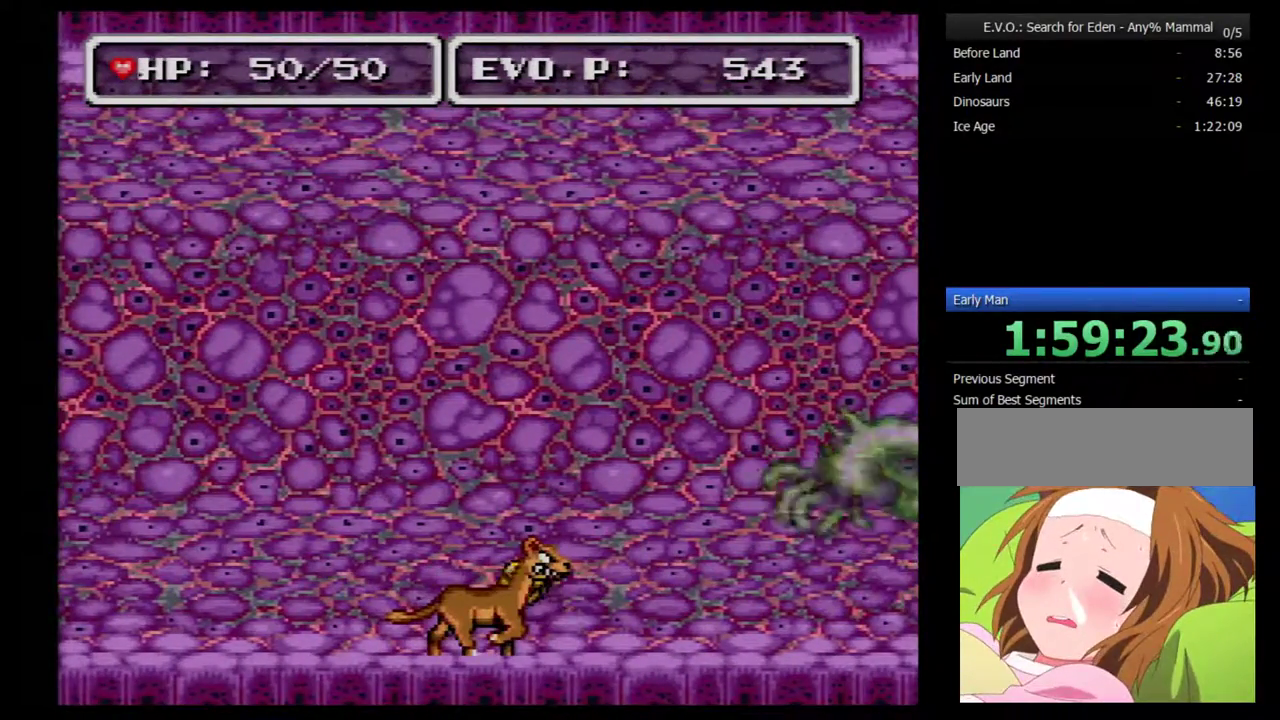
{"dt_ms": 500, "buttons": [], "events": []}
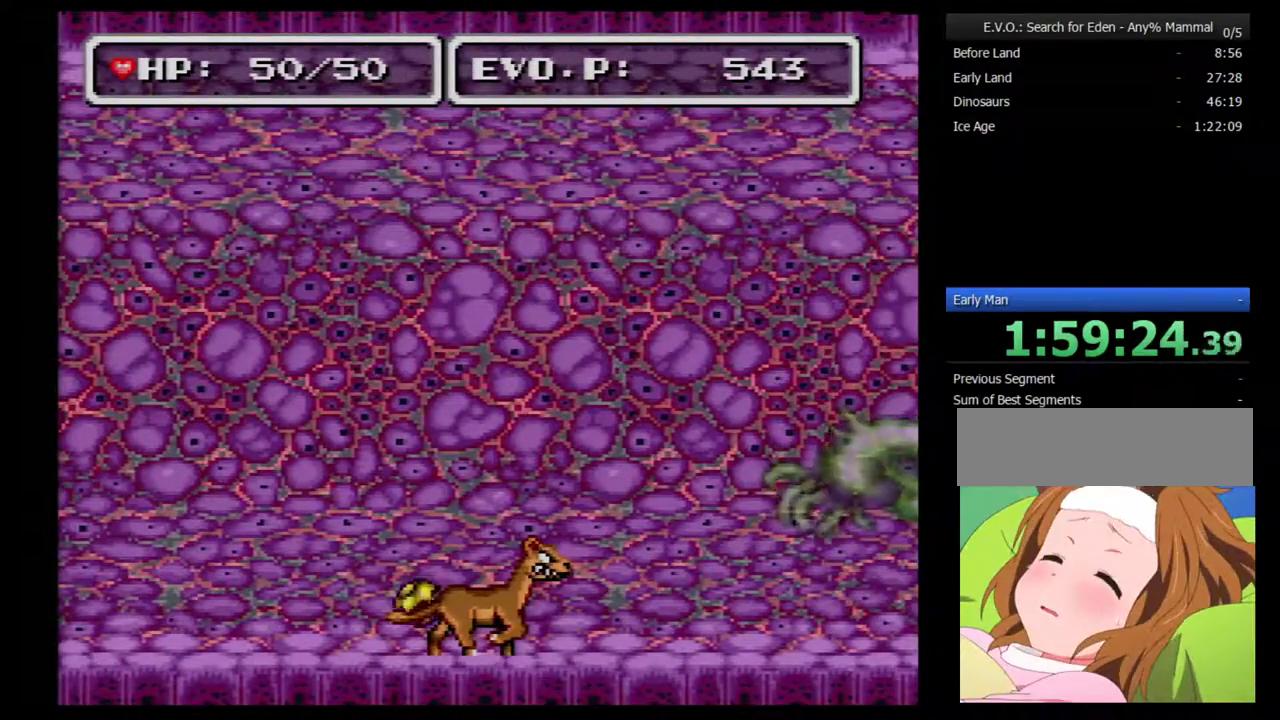
{"dt_ms": 500, "buttons": ["DPAD_LEFT"], "events": [[217, "DPAD_LEFT", "down"]]}
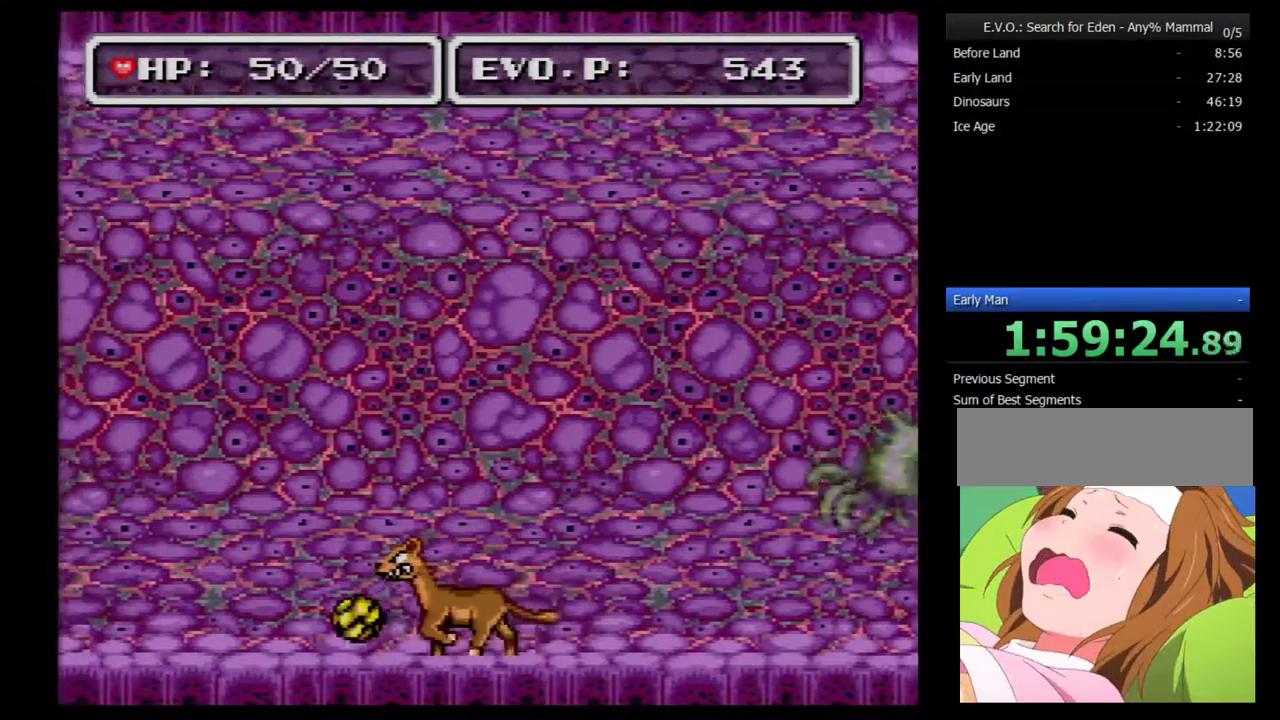
{"dt_ms": 500, "buttons": [], "events": [[133, "DPAD_LEFT", "up"], [317, "DPAD_LEFT", "down"], [500, "DPAD_LEFT", "up"]]}
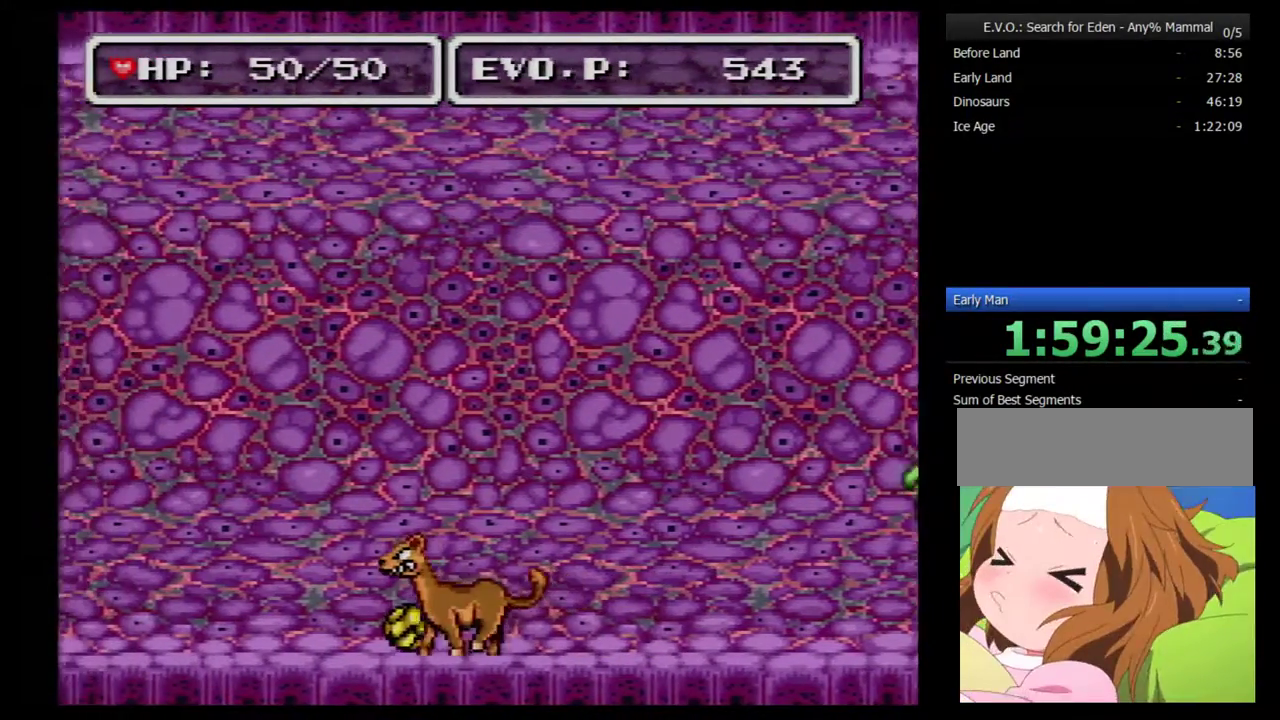
{"dt_ms": 500, "buttons": ["DPAD_RIGHT"], "events": [[67, "DPAD_RIGHT", "down"], [217, "DPAD_RIGHT", "up"], [500, "DPAD_RIGHT", "down"]]}
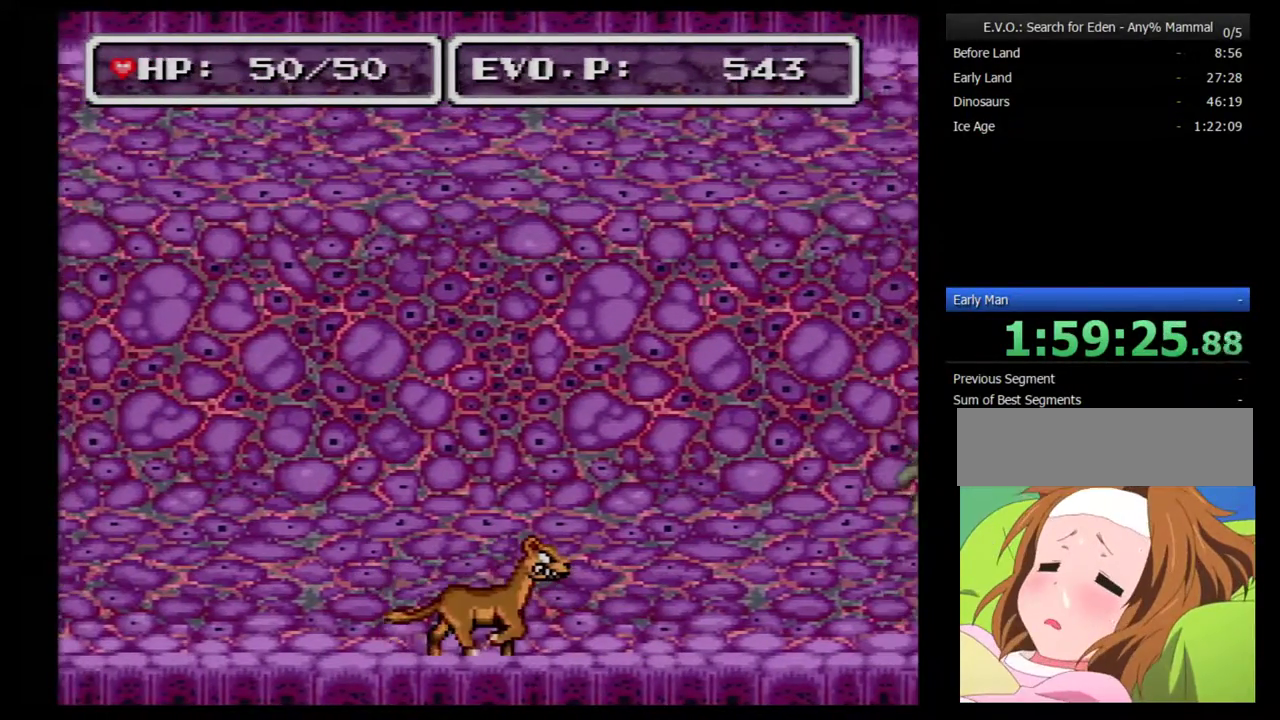
{"dt_ms": 500, "buttons": ["A"], "events": [[67, "DPAD_RIGHT", "up"], [283, "A", "down"], [400, "A", "up"], [467, "A", "down"]]}
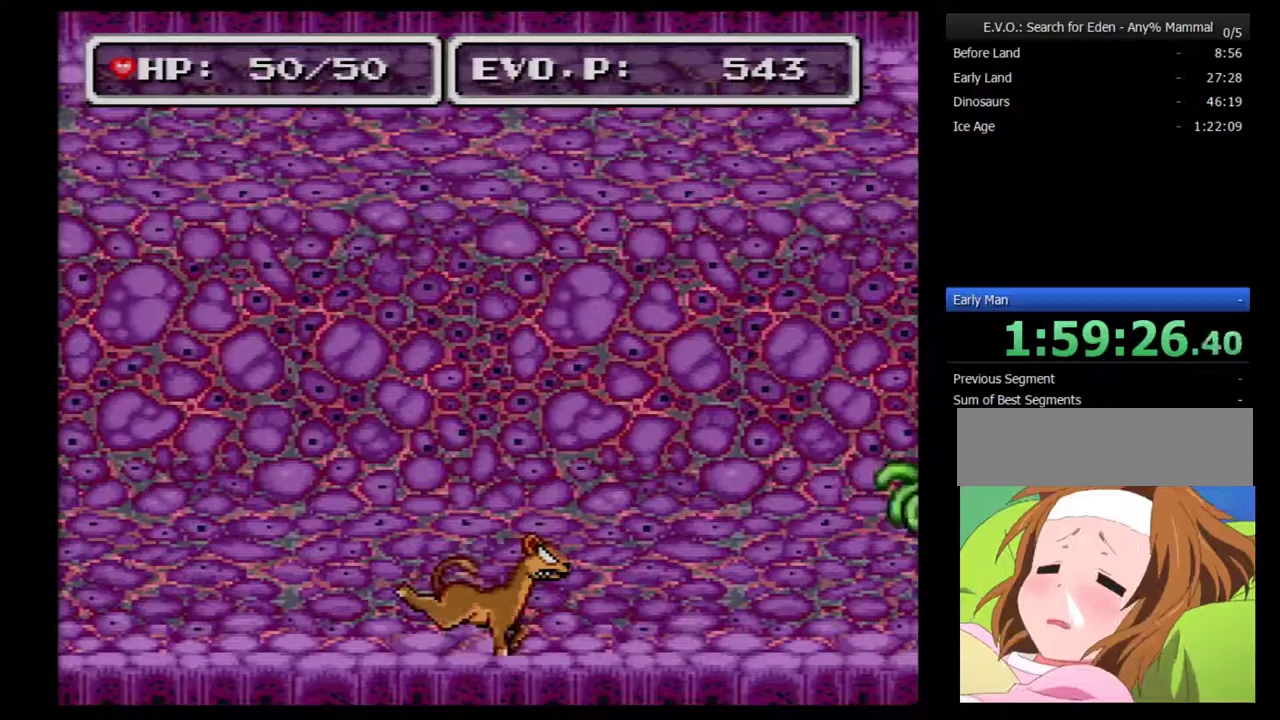
{"dt_ms": 500, "buttons": ["A"], "events": [[83, "A", "up"], [150, "A", "down"], [217, "A", "up"], [300, "A", "down"], [400, "A", "up"], [467, "A", "down"]]}
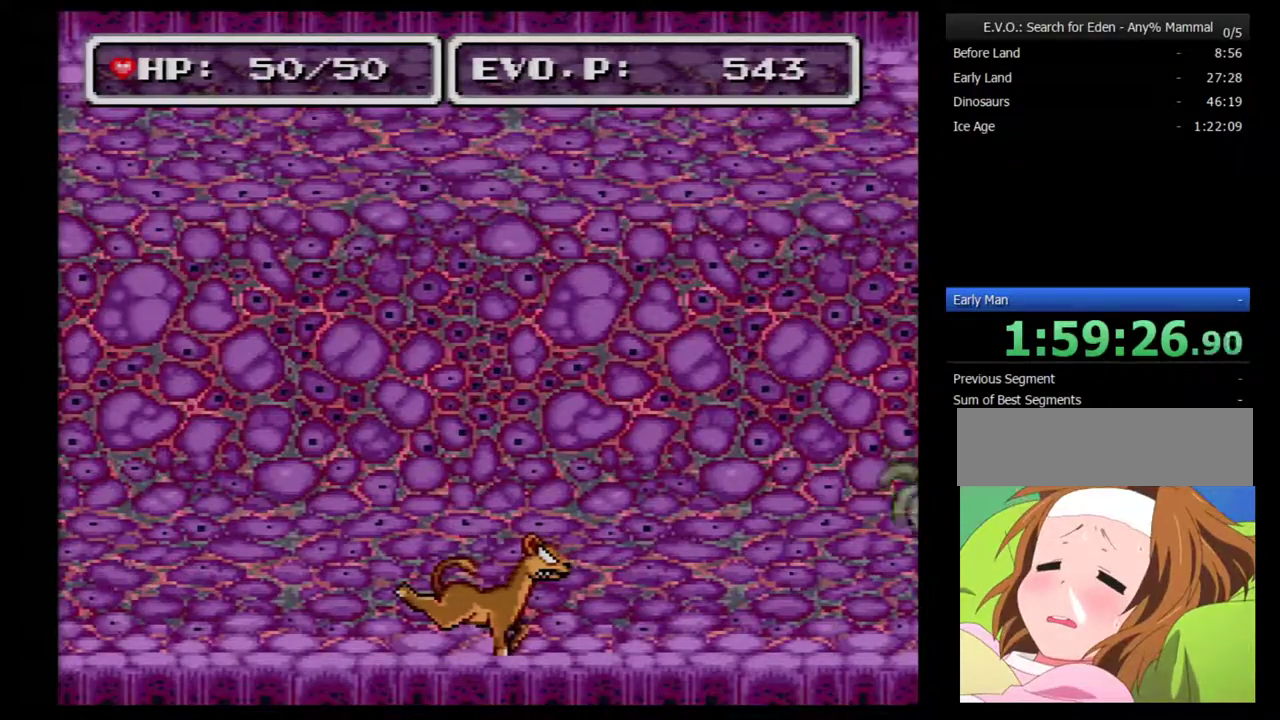
{"dt_ms": 500, "buttons": ["A"], "events": [[50, "A", "up"], [117, "A", "down"], [217, "A", "up"], [267, "A", "down"], [367, "A", "up"], [417, "A", "down"]]}
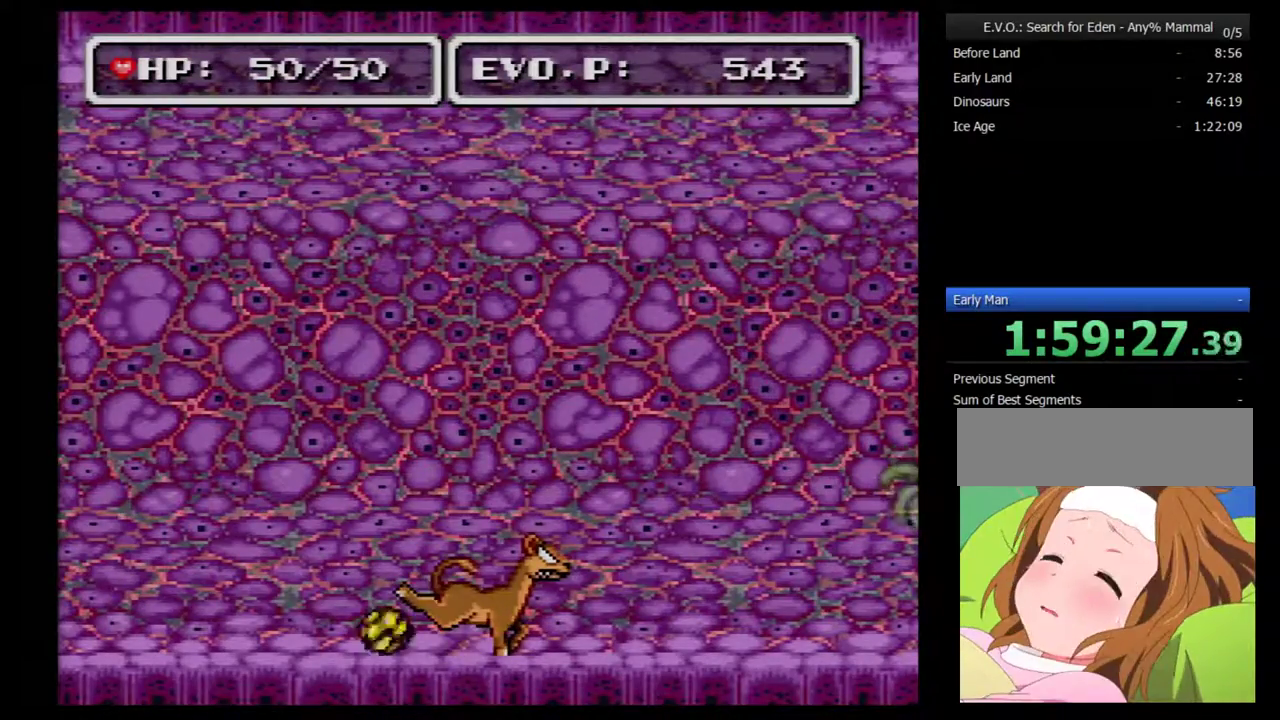
{"dt_ms": 500, "buttons": []}
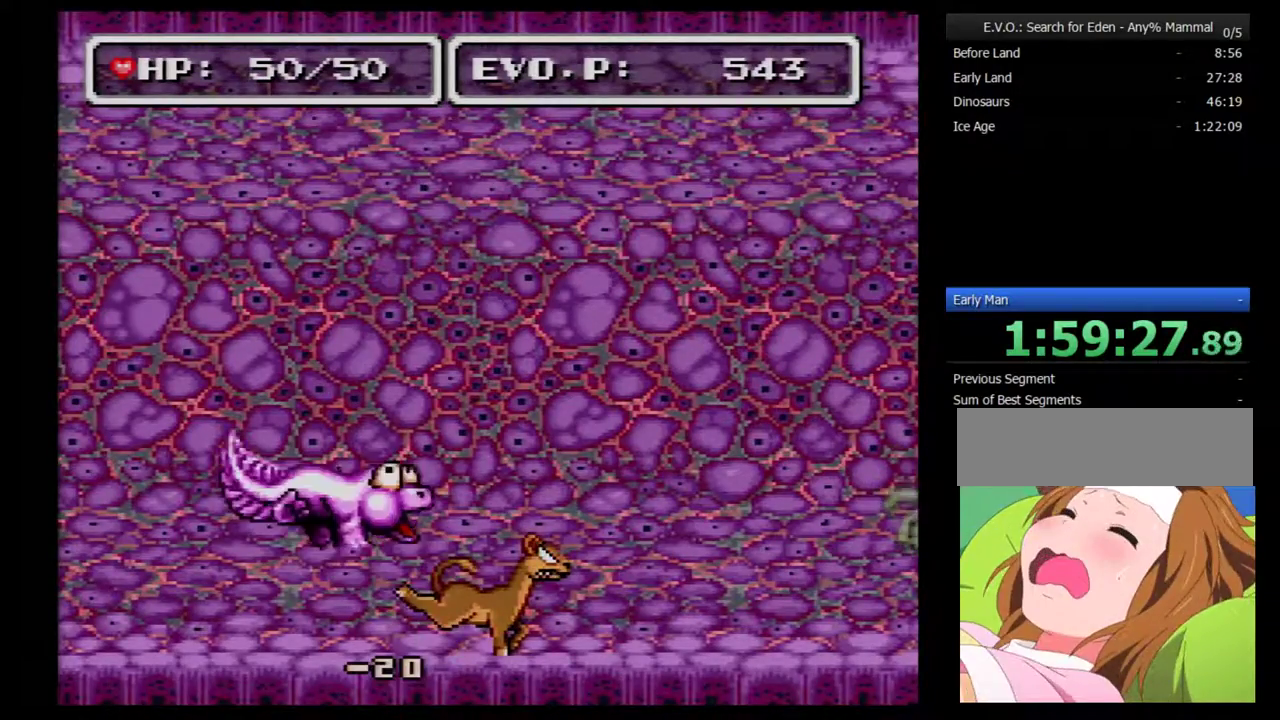
{"dt_ms": 500, "buttons": ["DPAD_LEFT"]}
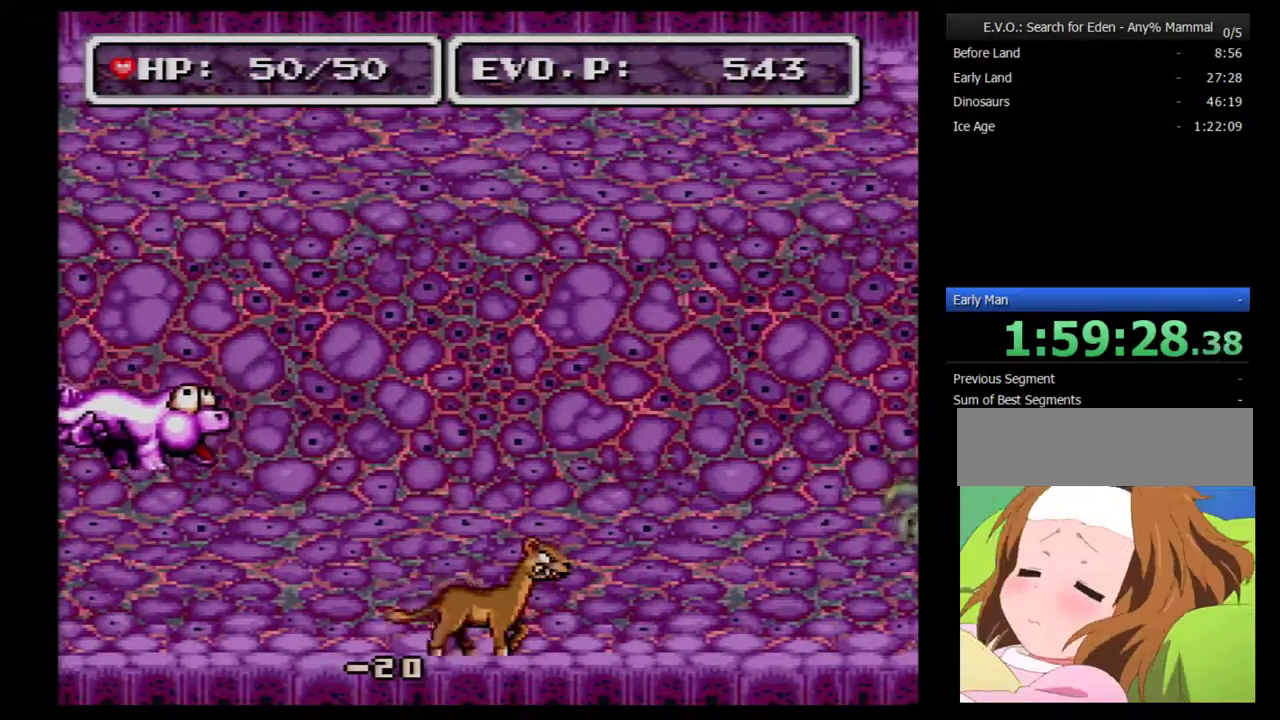
{"dt_ms": 1000, "buttons": ["B", "DPAD_LEFT"], "events": [[200, "B", "down"]]}
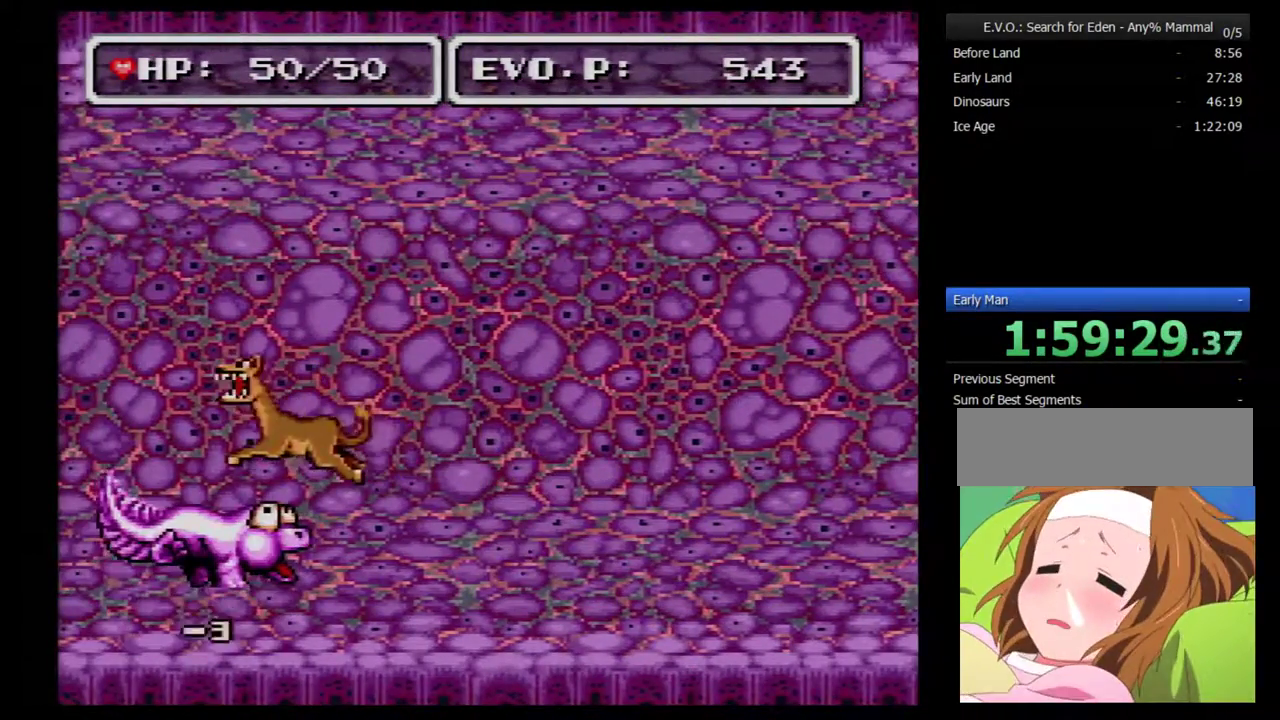
{"dt_ms": 500, "buttons": ["A"], "events": [[133, "DPAD_LEFT", "up"], [133, "DPAD_RIGHT", "down"], [233, "B", "up"], [350, "A", "down"], [383, "DPAD_RIGHT", "up"], [450, "A", "up"], [500, "A", "down"]]}
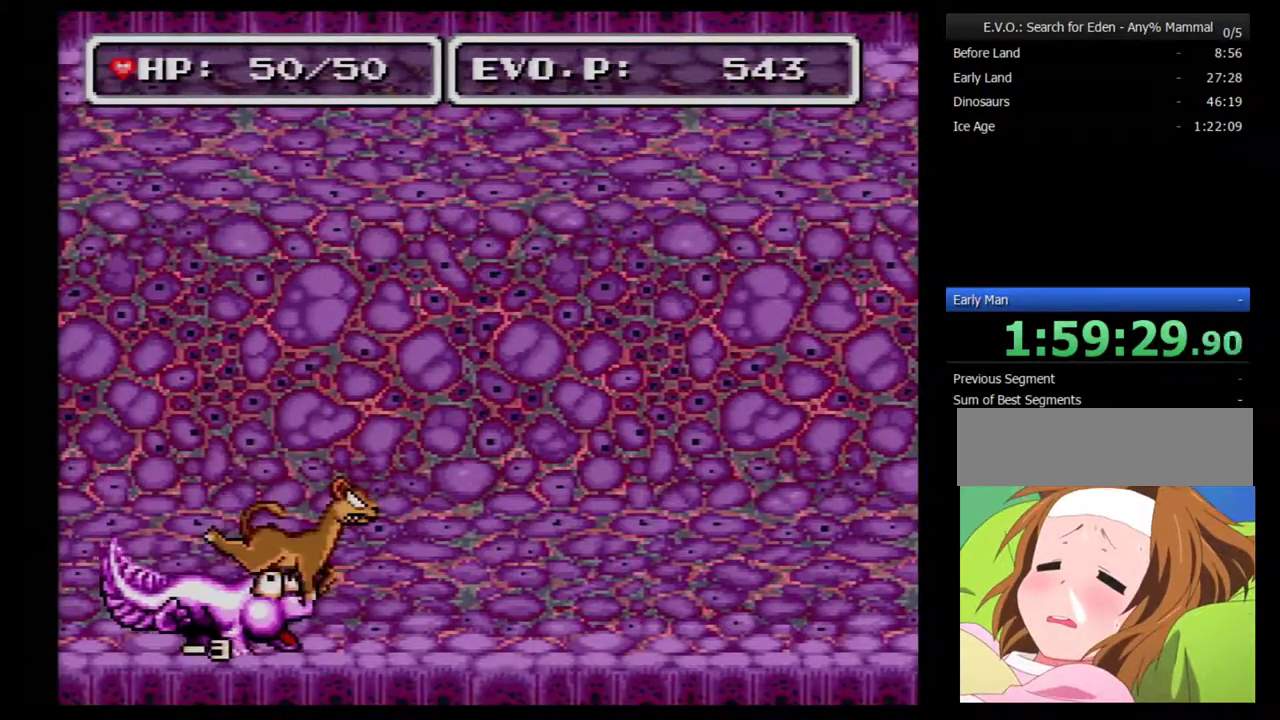
{"dt_ms": 500, "buttons": ["A"], "events": [[233, "A", "up"], [283, "A", "down"]]}
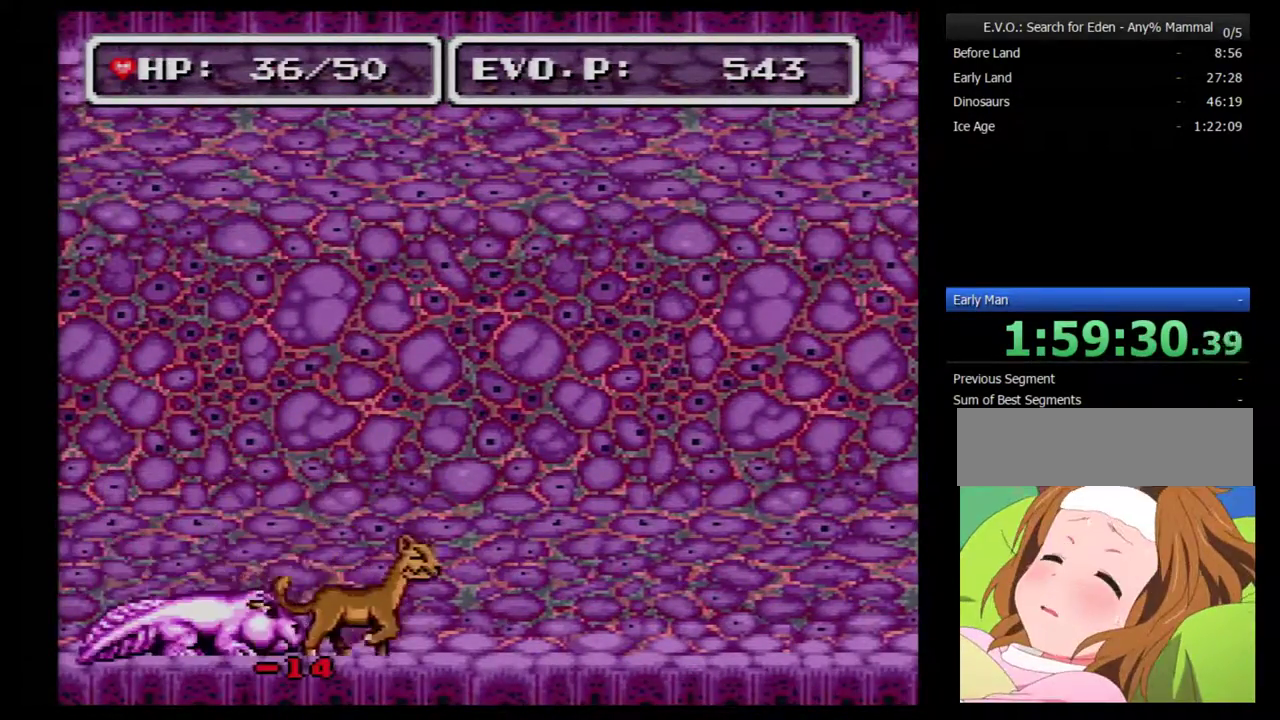
{"dt_ms": 500, "buttons": ["A"], "events": [[33, "A", "up"], [100, "A", "down"]]}
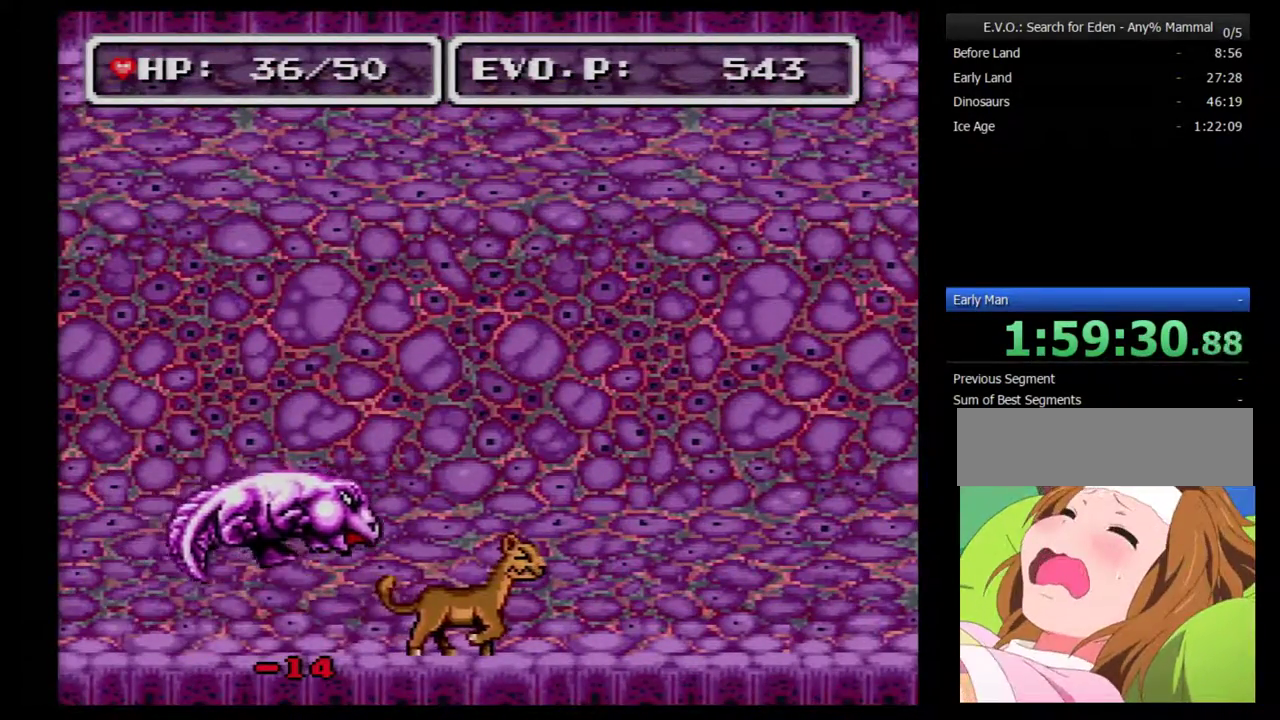
{"dt_ms": 500, "buttons": ["DPAD_LEFT"], "events": [[417, "A", "up"], [483, "DPAD_LEFT", "down"]]}
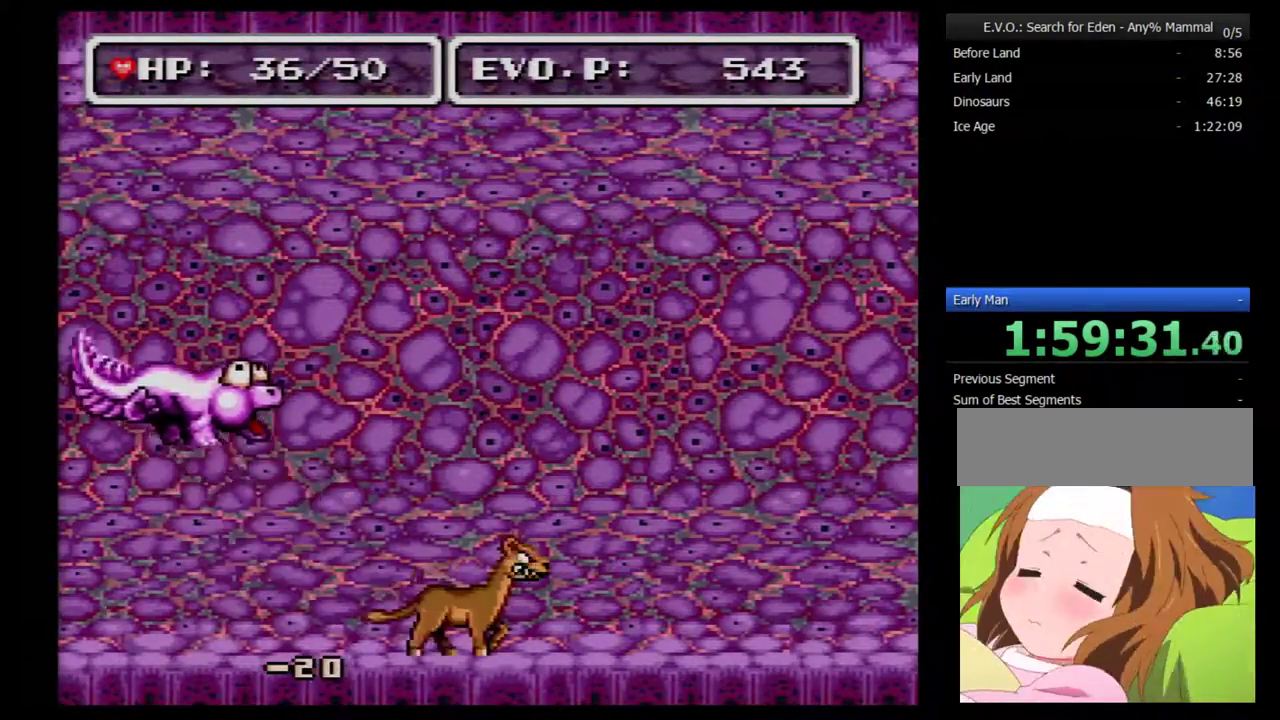
{"dt_ms": 500, "buttons": ["DPAD_LEFT"], "events": []}
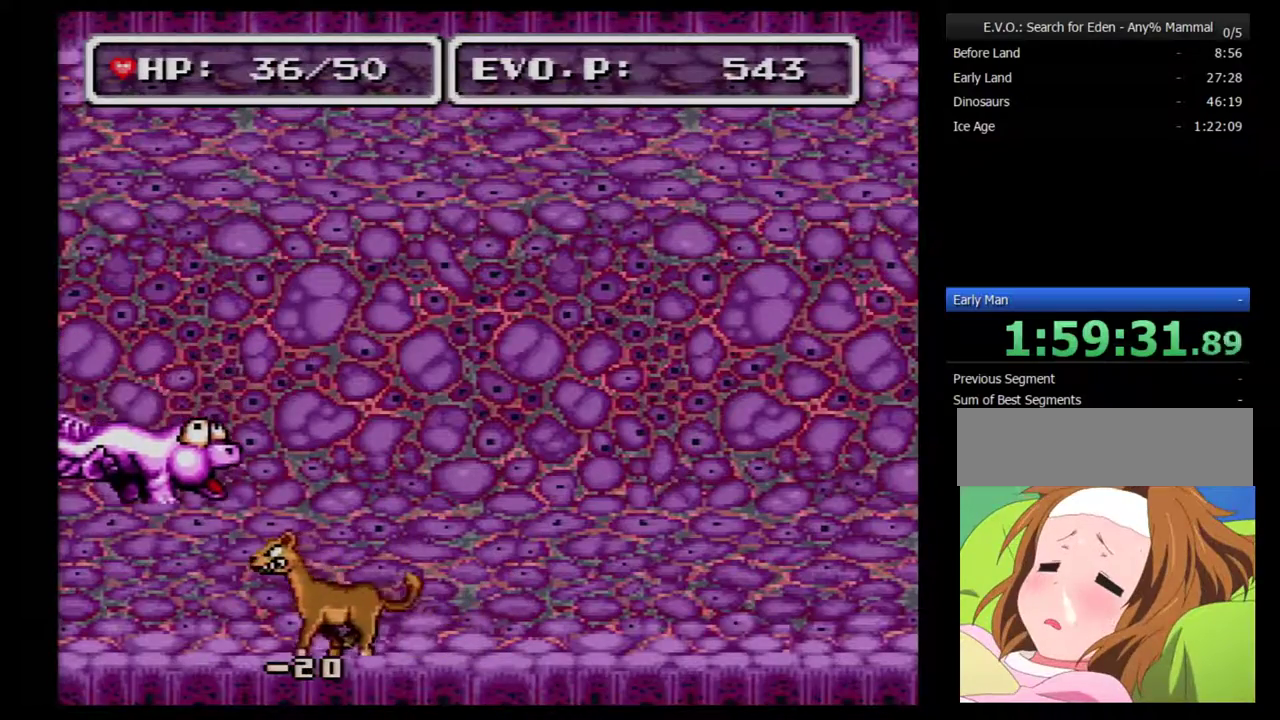
{"dt_ms": 500, "buttons": [], "events": [[67, "DPAD_LEFT", "up"], [67, "DPAD_RIGHT", "down"], [133, "A", "down"], [167, "DPAD_RIGHT", "up"], [350, "A", "up"], [417, "A", "down"], [500, "A", "up"]]}
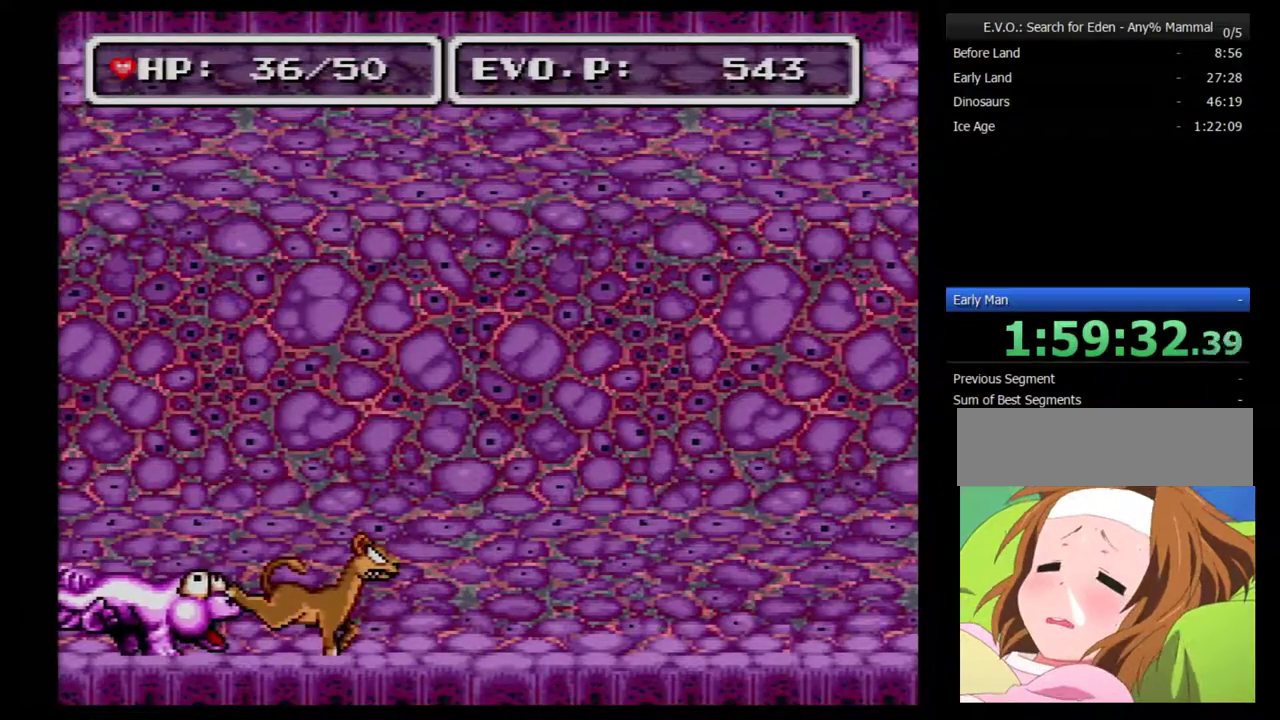
{"dt_ms": 500, "buttons": ["A"], "events": [[67, "A", "down"], [133, "A", "up"], [183, "A", "down"], [283, "A", "up"], [350, "A", "down"]]}
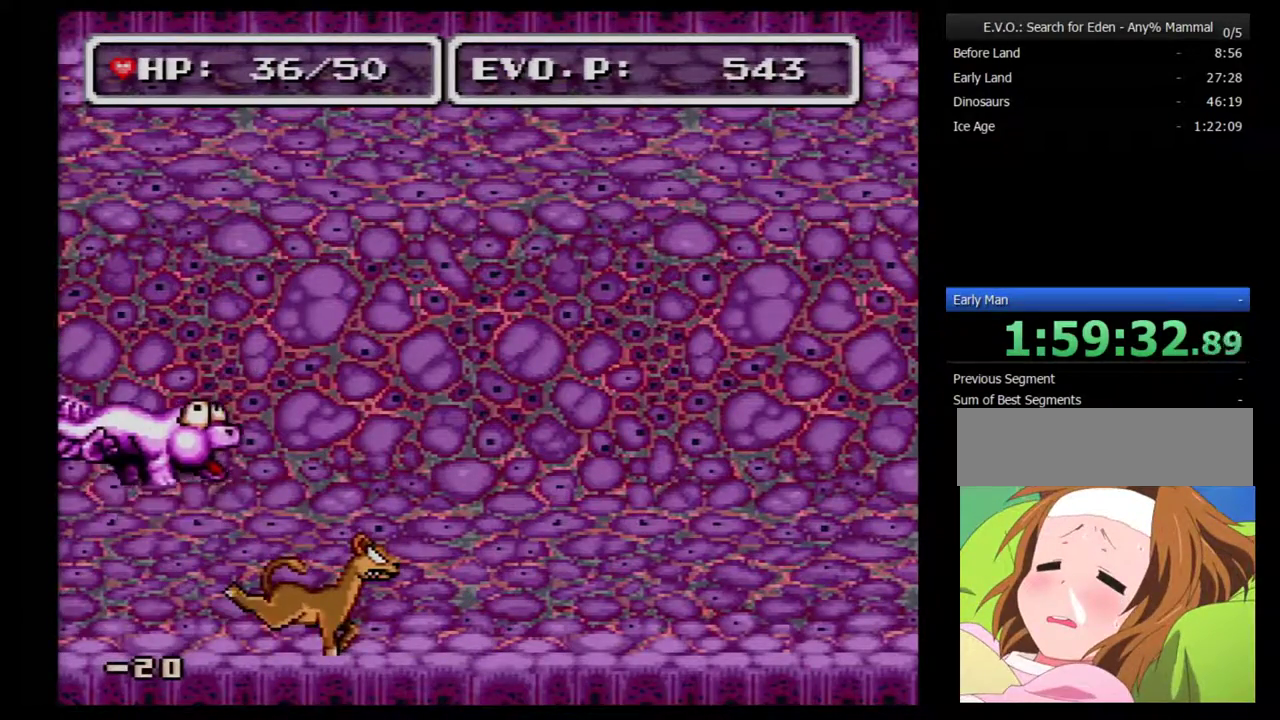
{"dt_ms": 500, "buttons": ["A"], "events": [[67, "A", "up"], [133, "A", "down"], [217, "A", "up"], [283, "A", "down"], [383, "A", "up"], [467, "A", "down"]]}
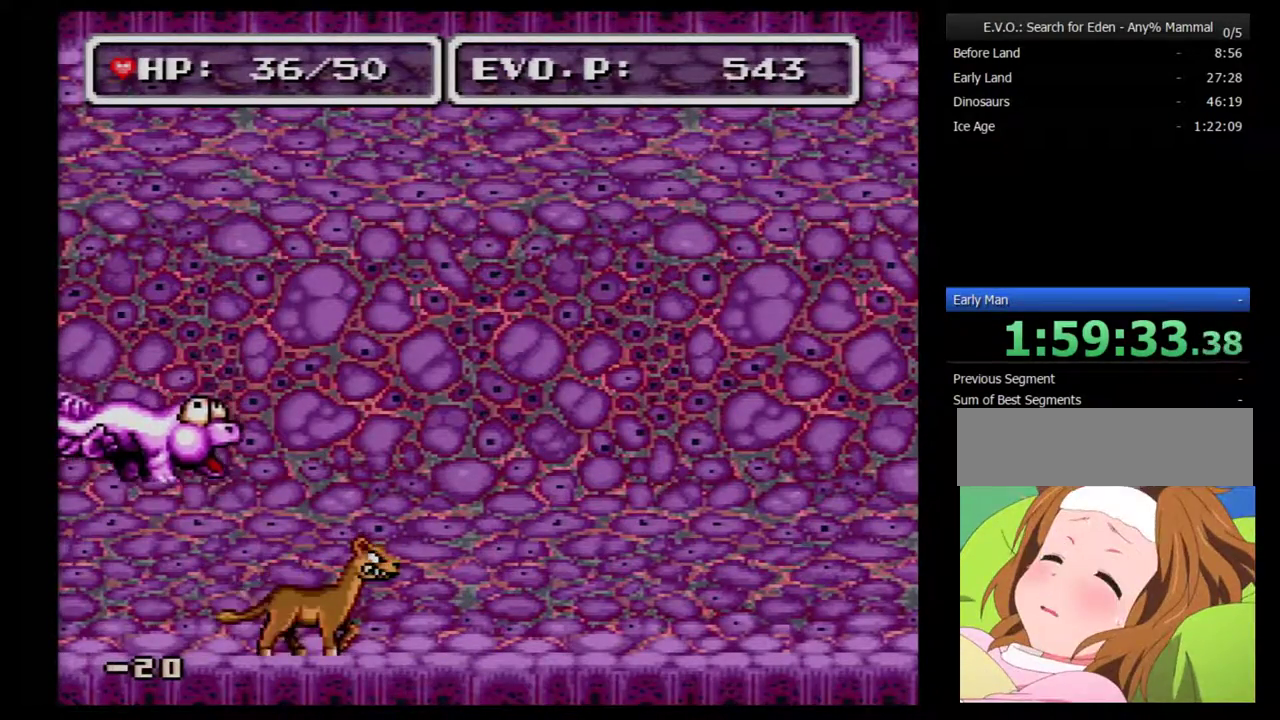
{"dt_ms": 500, "buttons": ["A"], "events": [[33, "A", "up"], [133, "A", "down"], [217, "A", "up"], [283, "A", "down"], [383, "A", "up"], [433, "A", "down"]]}
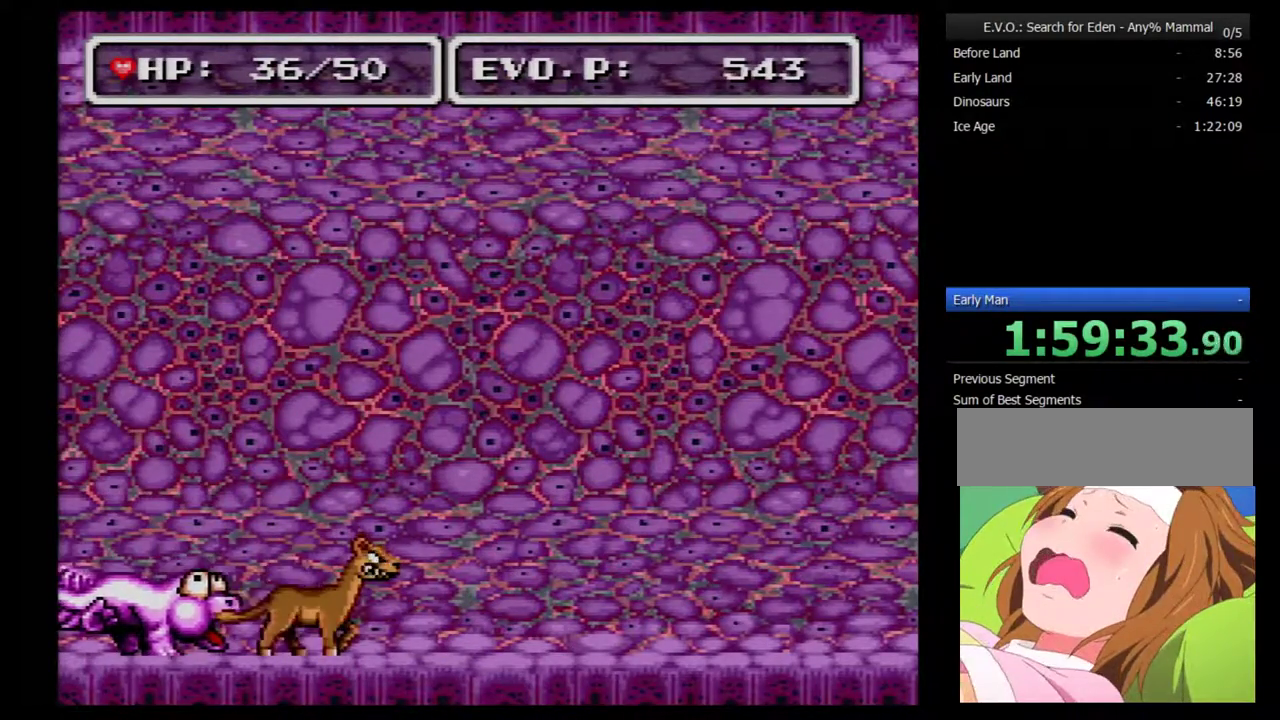
{"dt_ms": 500, "buttons": ["A"], "events": [[33, "A", "up"], [100, "A", "down"], [183, "A", "up"], [250, "A", "down"], [350, "A", "up"], [400, "A", "down"]]}
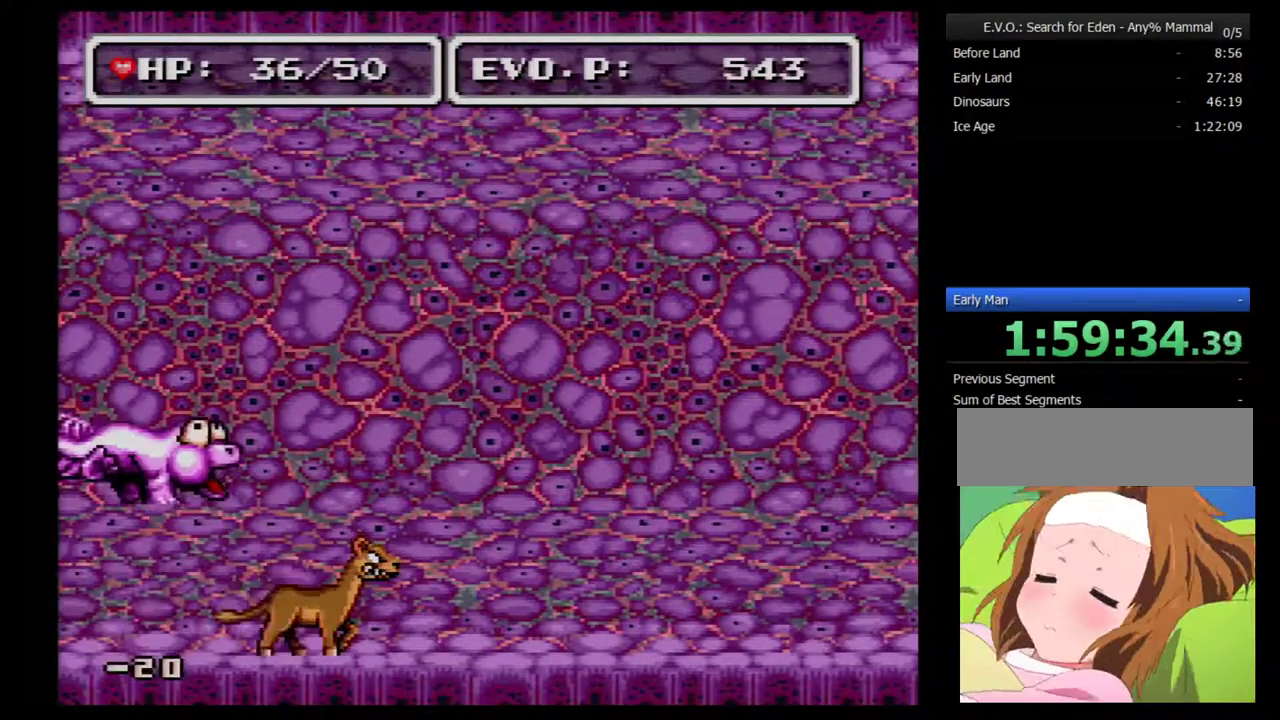
{"dt_ms": 500, "buttons": [], "events": [[333, "A", "up"], [400, "A", "down"], [500, "A", "up"]]}
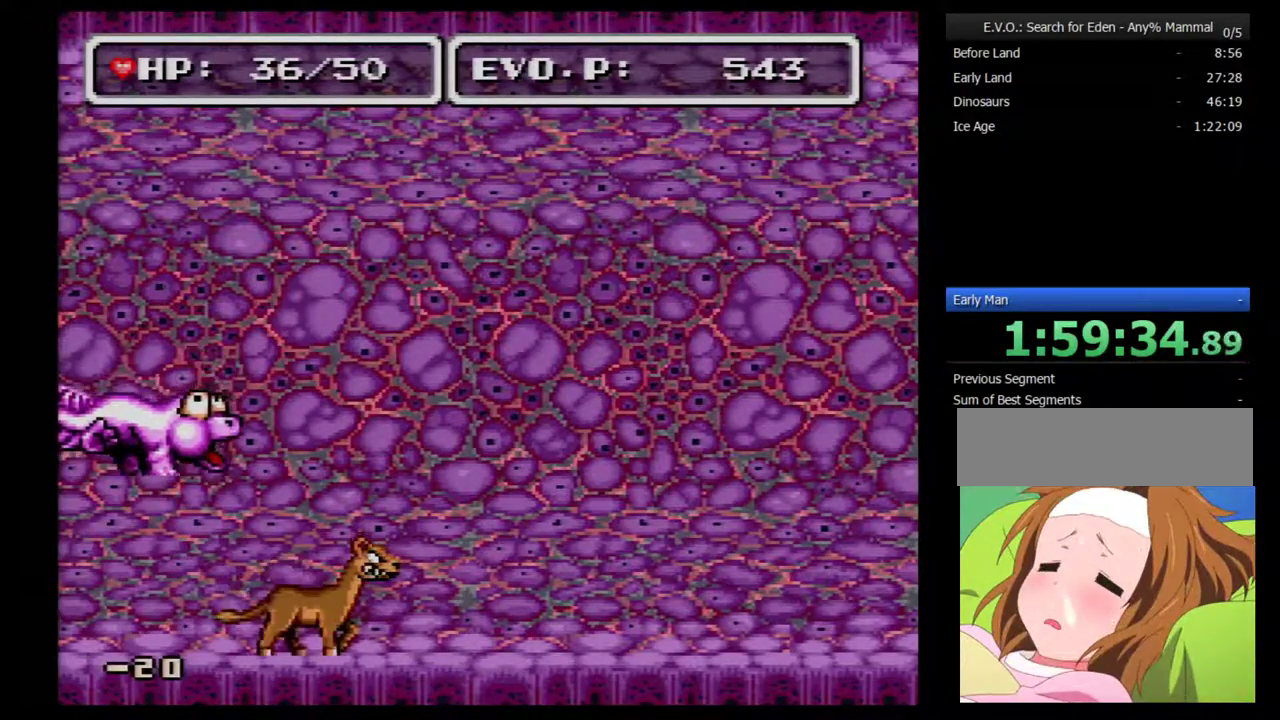
{"dt_ms": 500, "buttons": [], "events": [[67, "A", "down"], [150, "A", "up"], [217, "A", "down"], [300, "A", "up"], [367, "A", "down"], [467, "A", "up"]]}
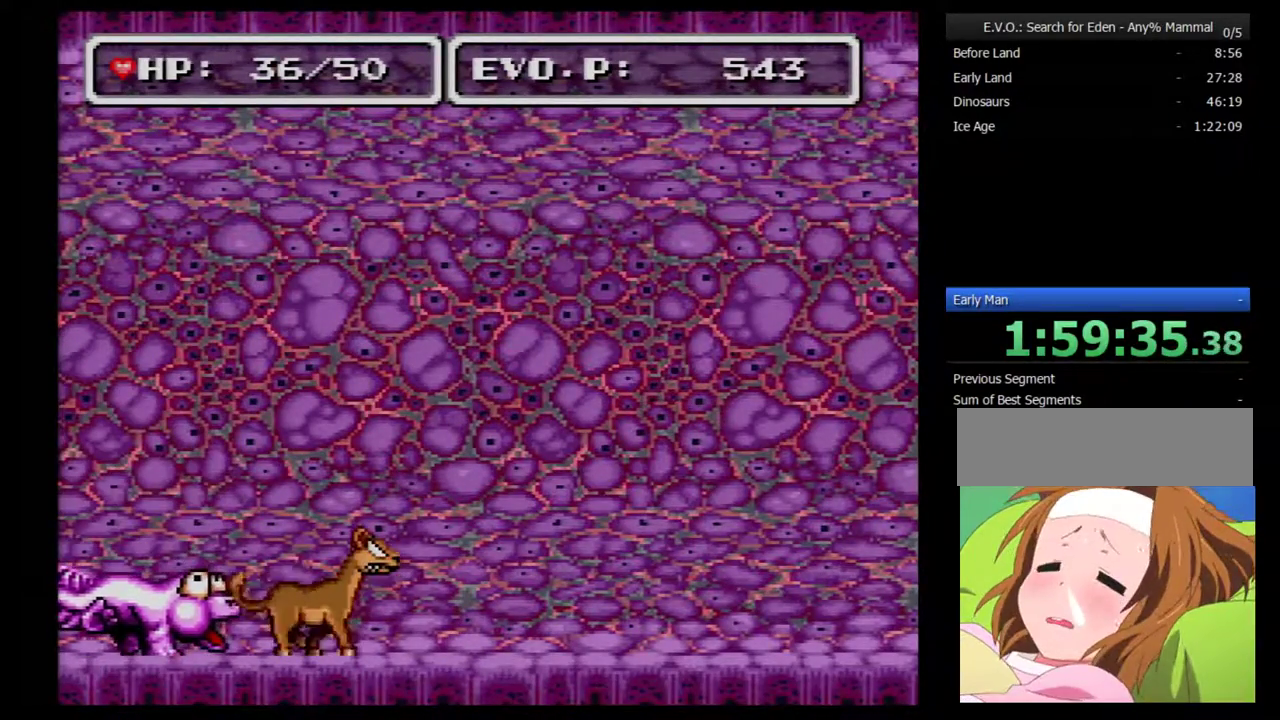
{"dt_ms": 500, "buttons": ["A"], "events": [[33, "A", "down"], [117, "A", "up"], [183, "A", "down"]]}
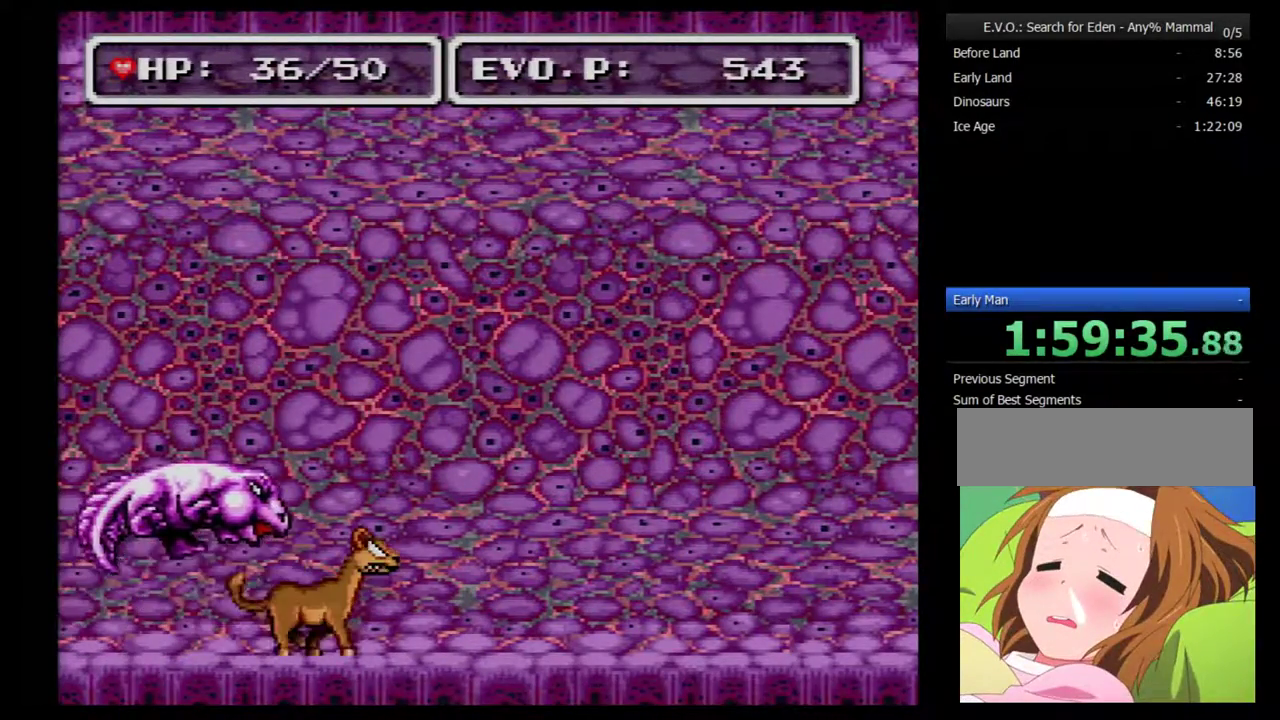
{"dt_ms": 500, "buttons": ["A"], "events": [[83, "A", "up"], [183, "A", "down"]]}
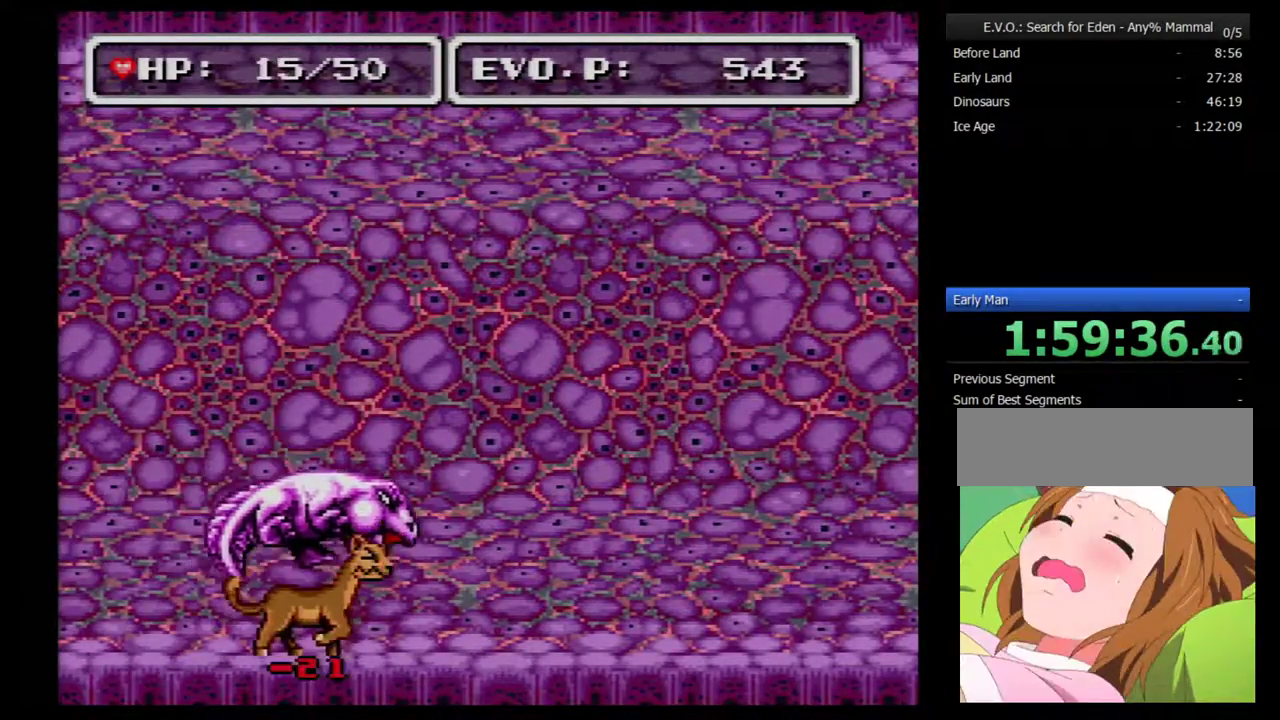
{"dt_ms": 500, "buttons": ["DPAD_RIGHT"], "events": [[83, "A", "up"], [133, "A", "down"], [233, "A", "up"], [333, "DPAD_RIGHT", "down"]]}
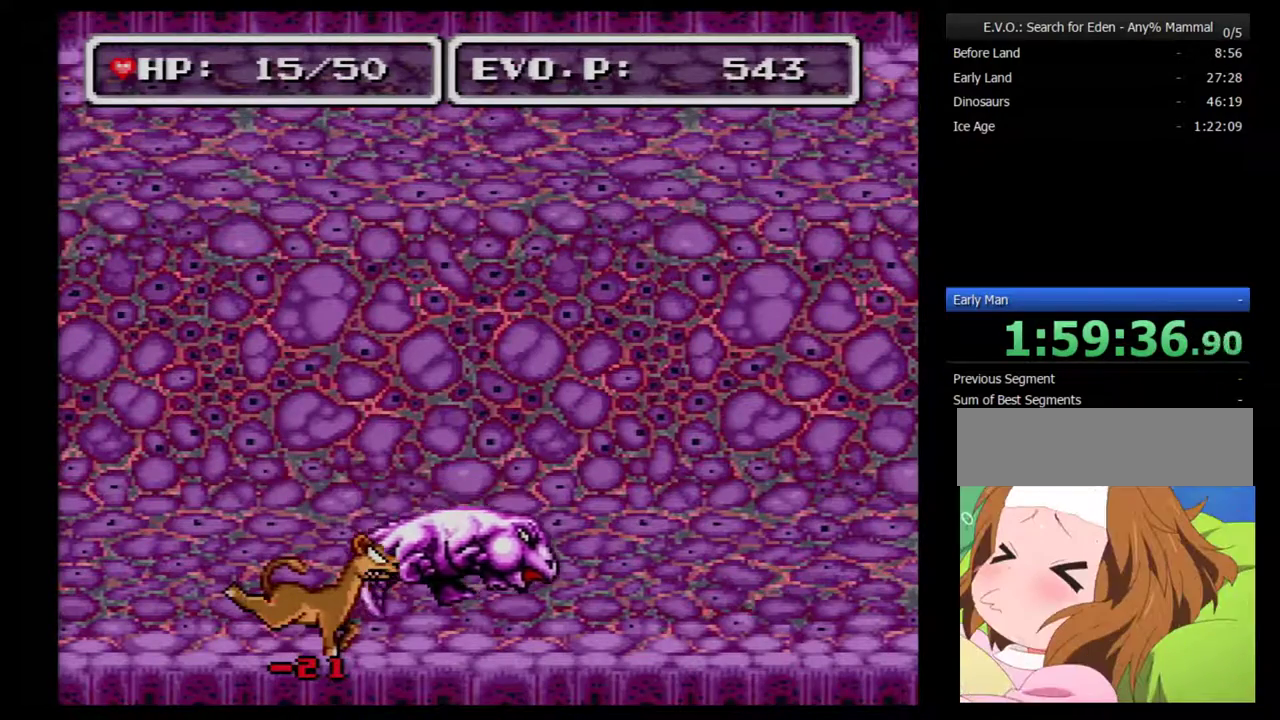
{"dt_ms": 500, "buttons": ["DPAD_LEFT"], "events": [[67, "A", "down"], [317, "DPAD_RIGHT", "up"], [350, "A", "up"], [350, "DPAD_LEFT", "down"]]}
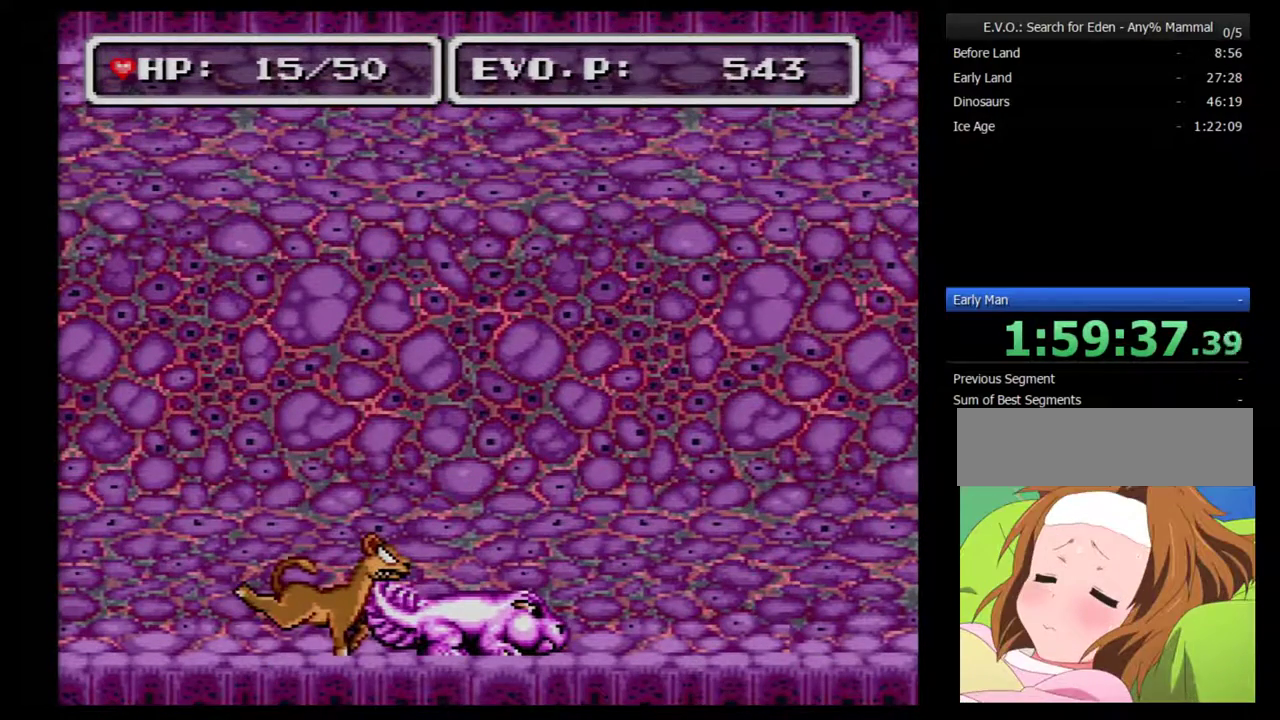
{"dt_ms": 500, "buttons": [], "events": [[167, "A", "down"], [167, "DPAD_LEFT", "up"], [317, "A", "up"]]}
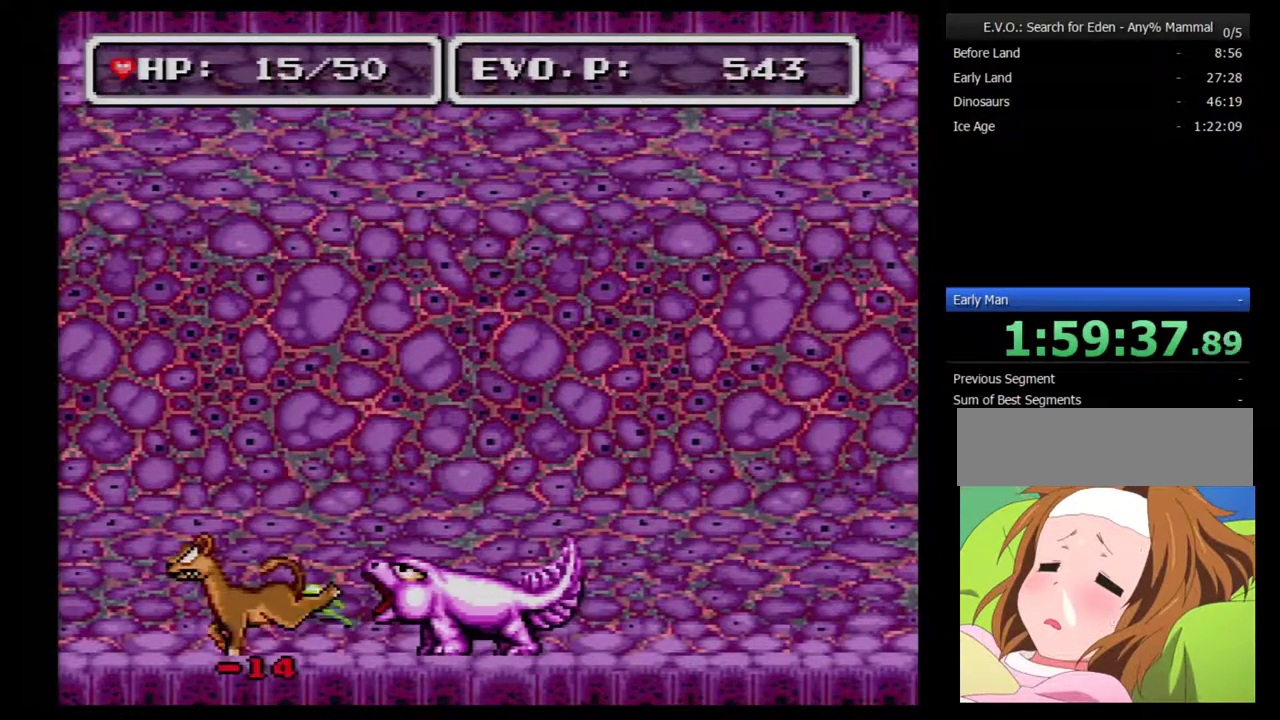
{"dt_ms": 500, "buttons": [], "events": [[100, "START", "down"], [283, "START", "up"]]}